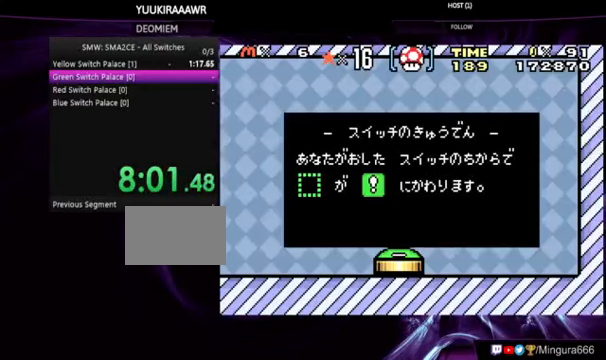
Gameplay with a controller (Nintendo layout); each line is a JSON object with the inputs held at the frame after it. "events" lists button and stick changes between this image and that frame as [ms after this image, input, new state], when the widget could be followed in between. Not read: L3 R3.
{"buttons": [], "events": []}
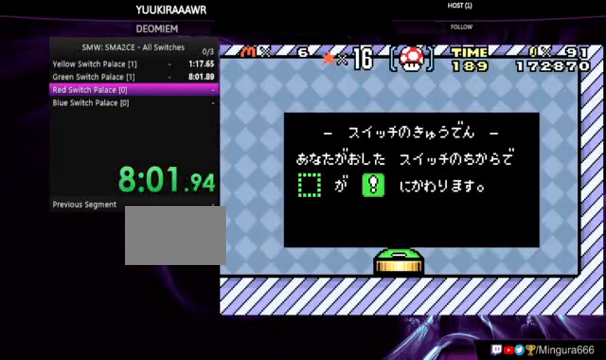
{"buttons": [], "events": []}
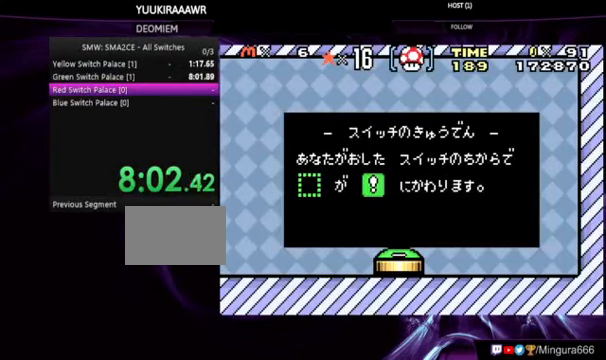
{"buttons": [], "events": []}
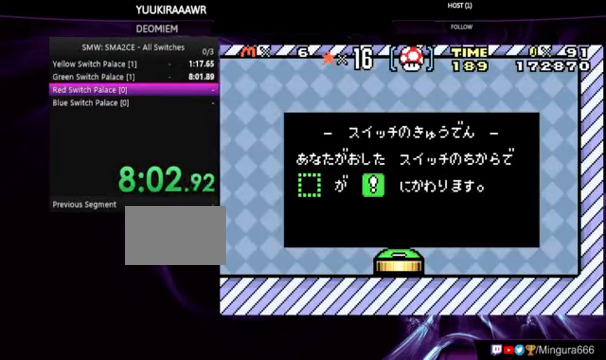
{"buttons": ["DPAD_LEFT"], "events": [[333, "DPAD_LEFT", "down"]]}
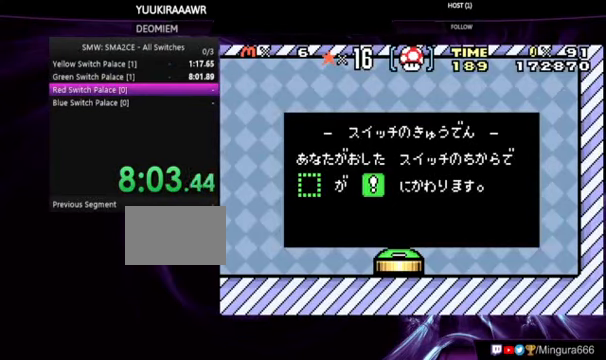
{"buttons": ["DPAD_LEFT"], "events": []}